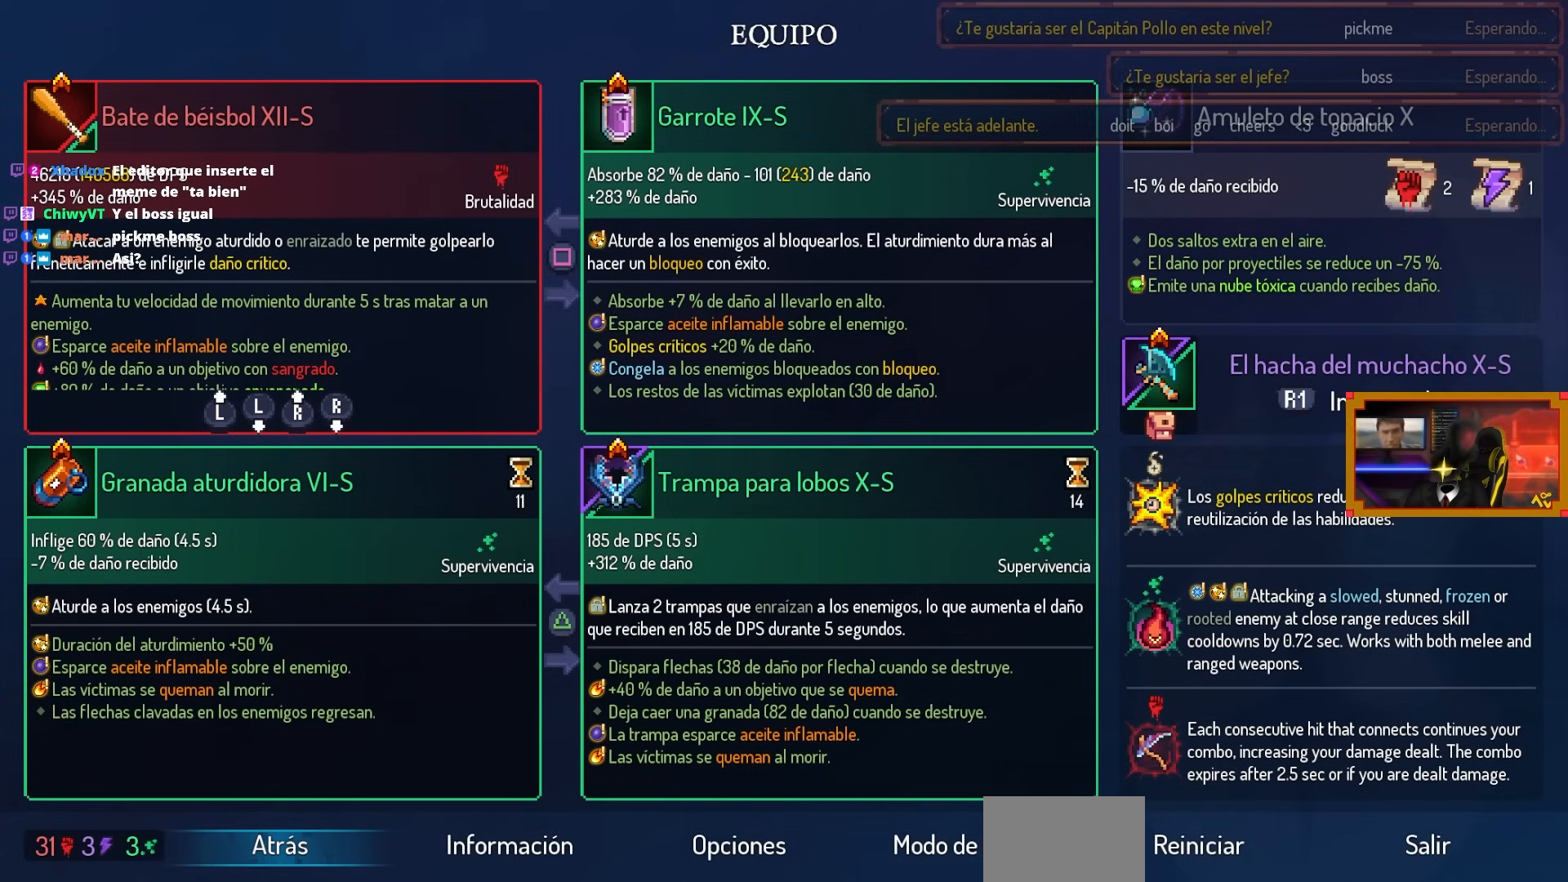
Gameplay with a controller (PlayStation layout); each line is a JSON object with the inputs held at the frame after it. "events" lists button and stick changes between this image and that frame as [ms after this image, input, new state], when the widget could be followed in between.
{"buttons": [], "left_stick": "center", "right_stick": "center", "events": [[200, "CIRCLE", "down"], [333, "CIRCLE", "up"], [417, "CIRCLE", "down"], [500, "CIRCLE", "up"]]}
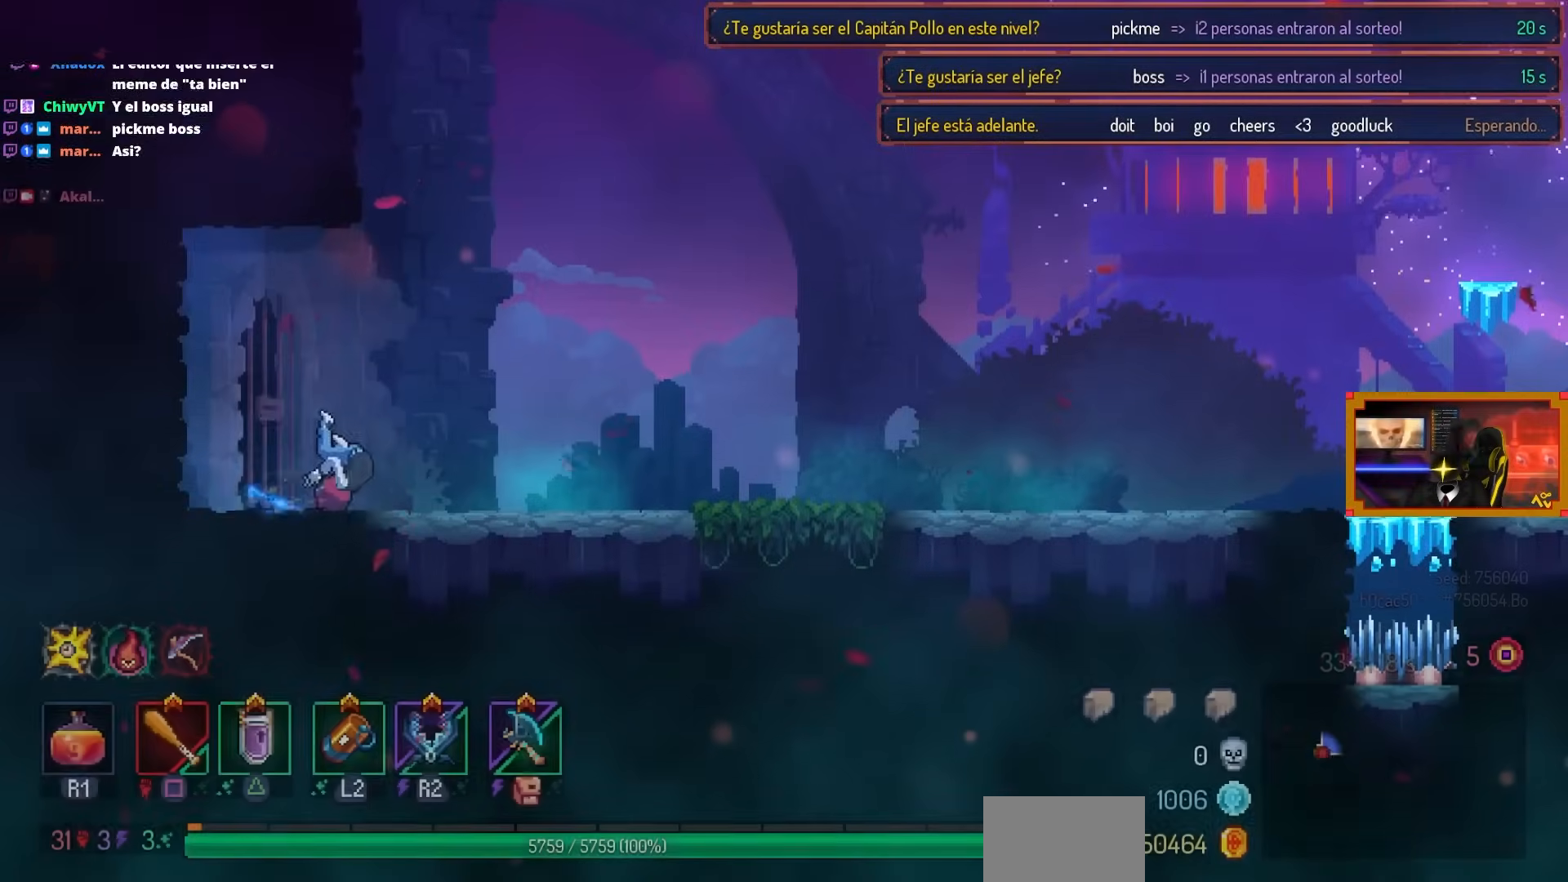
{"buttons": ["DPAD_RIGHT"], "left_stick": "center", "right_stick": "center", "events": [[33, "DPAD_RIGHT", "down"], [100, "CIRCLE", "down"], [167, "CIRCLE", "up"]]}
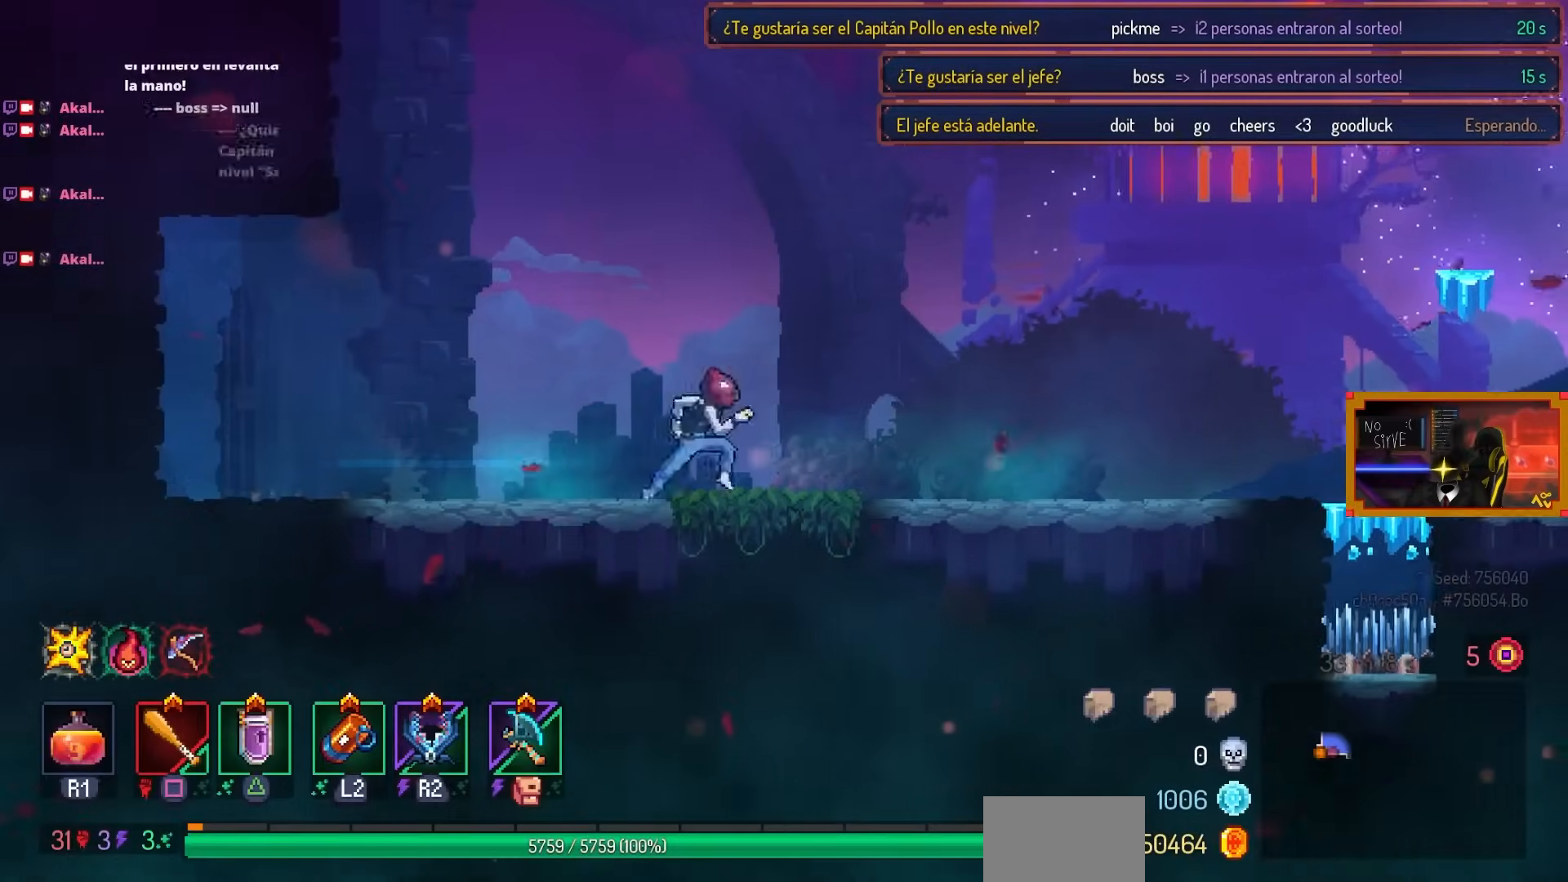
{"buttons": ["L3"], "left_stick": "center", "right_stick": "center", "events": [[233, "DPAD_RIGHT", "up"], [450, "L3", "down"]]}
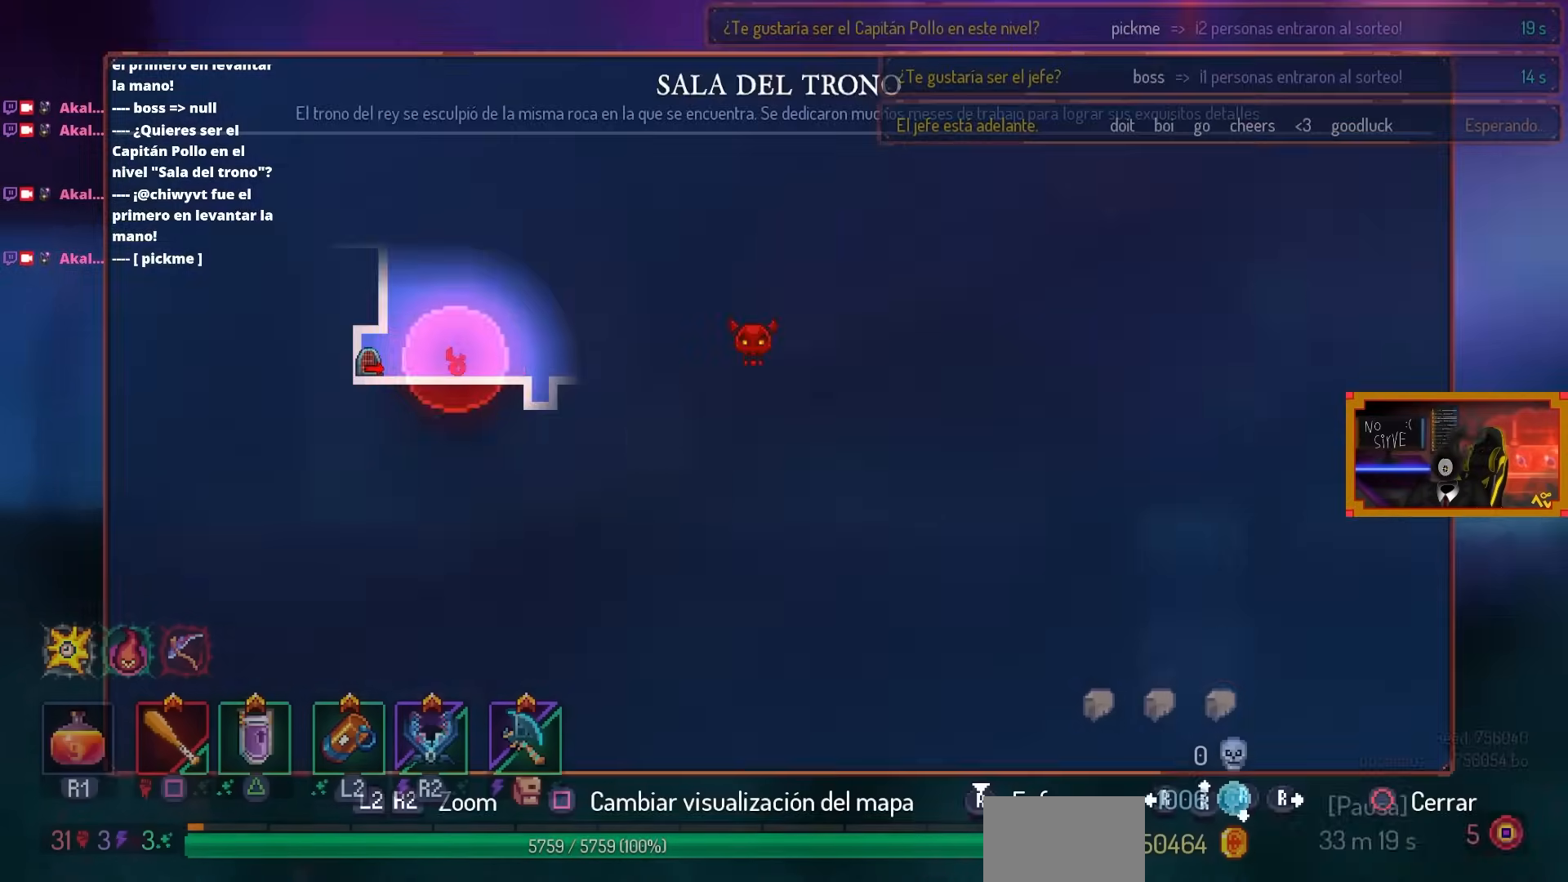
{"buttons": [], "left_stick": "center", "right_stick": "center", "events": [[133, "L3", "up"]]}